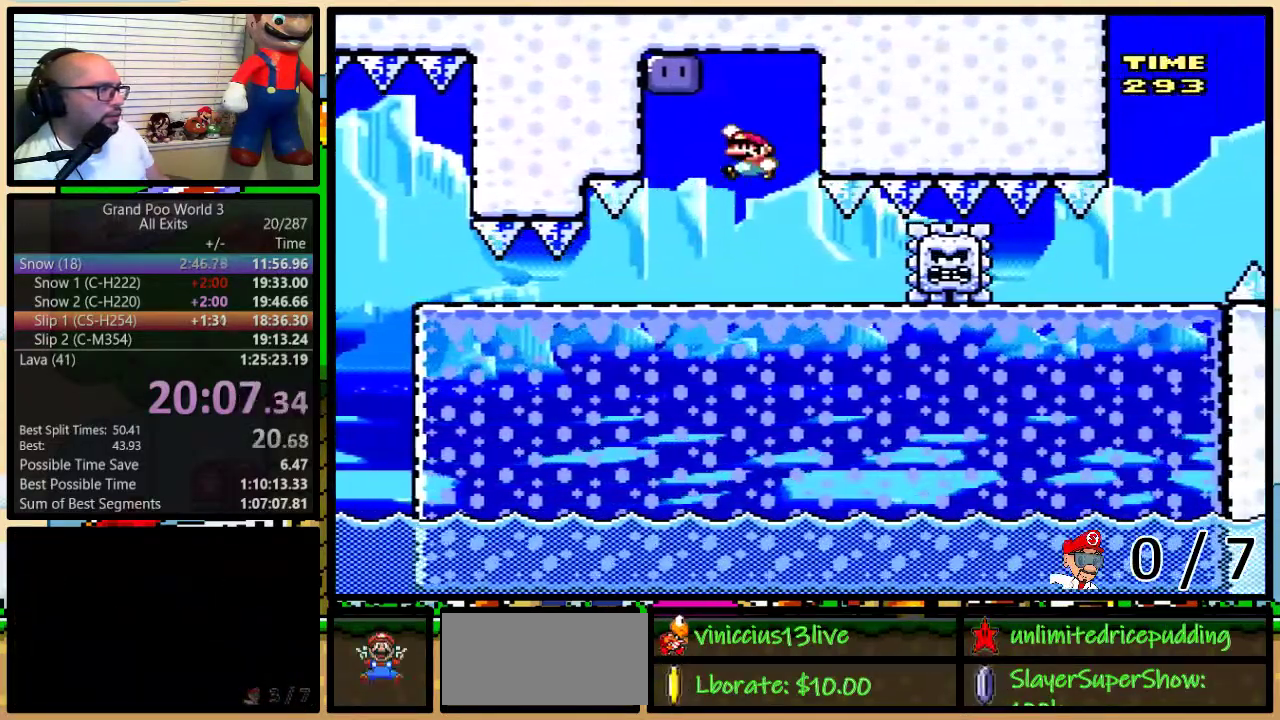
Gameplay with a controller (Nintendo layout); each line is a JSON object with the inputs held at the frame after it. "events" lists button and stick changes between this image and that frame as [ms after this image, input, new state], when the widget could be followed in between. Not read: L1 L3 R1 R3.
{"buttons": ["Y", "DPAD_RIGHT"], "events": [[200, "Y", "up"], [350, "B", "up"], [350, "DPAD_UP", "down"], [350, "Y", "down"], [383, "DPAD_LEFT", "up"], [383, "DPAD_RIGHT", "down"], [417, "DPAD_UP", "up"]]}
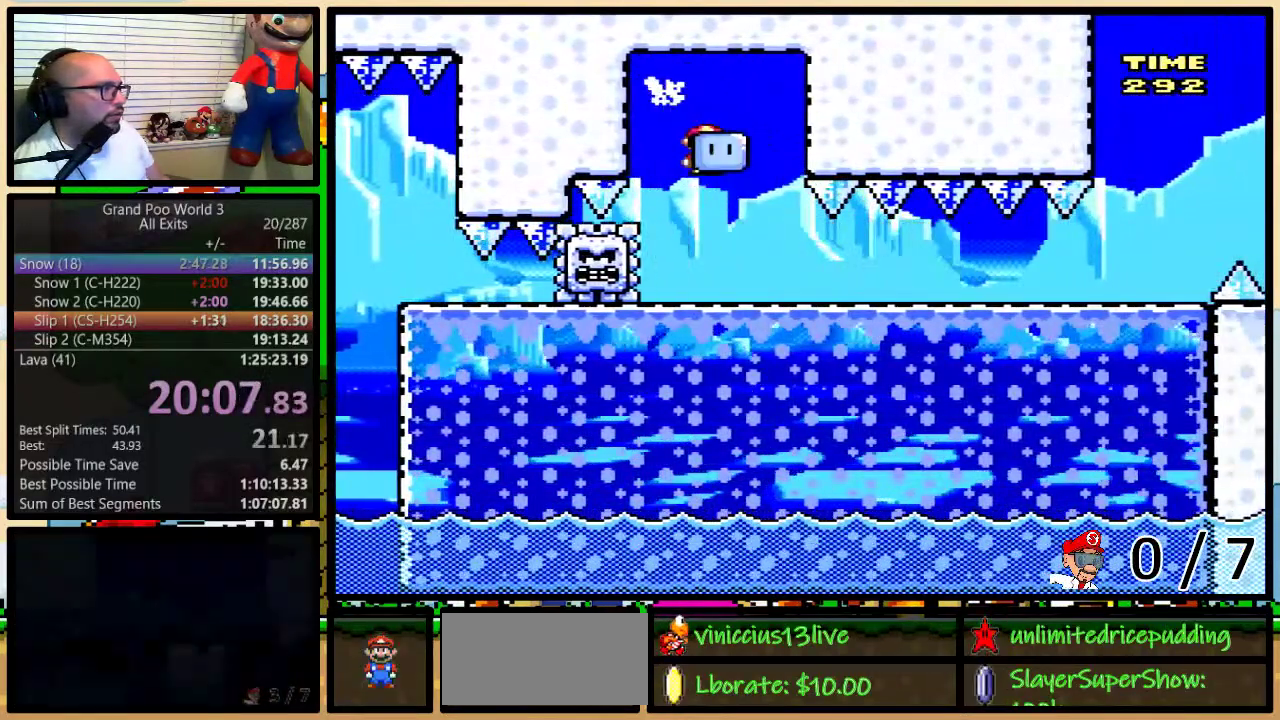
{"buttons": ["Y"], "events": [[283, "DPAD_RIGHT", "up"]]}
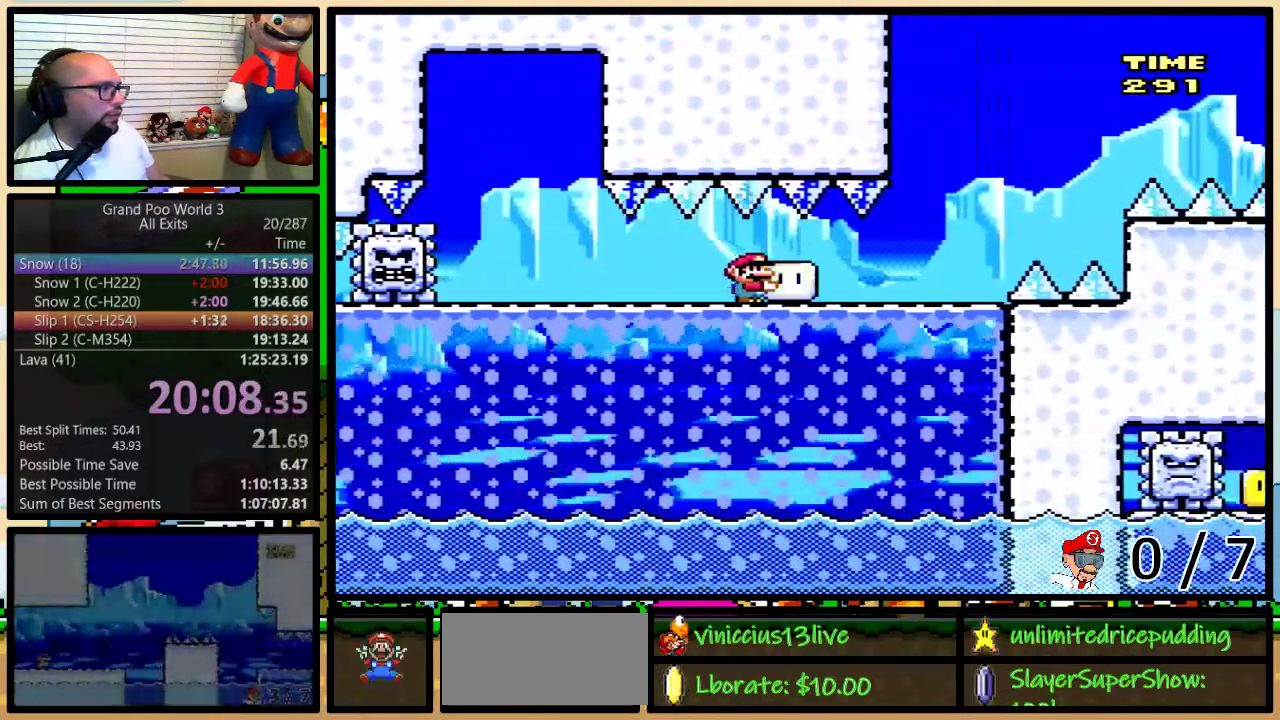
{"buttons": ["B", "Y"], "events": [[217, "B", "down"]]}
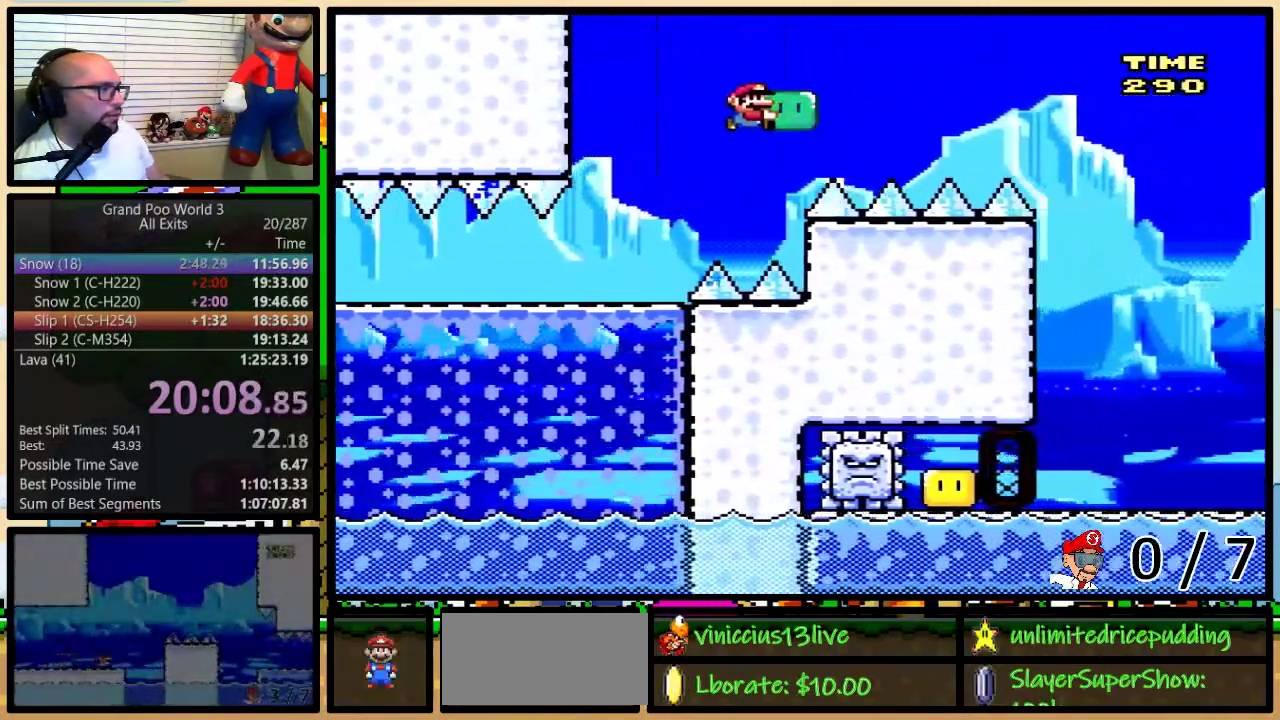
{"buttons": ["Y"], "events": [[367, "B", "up"]]}
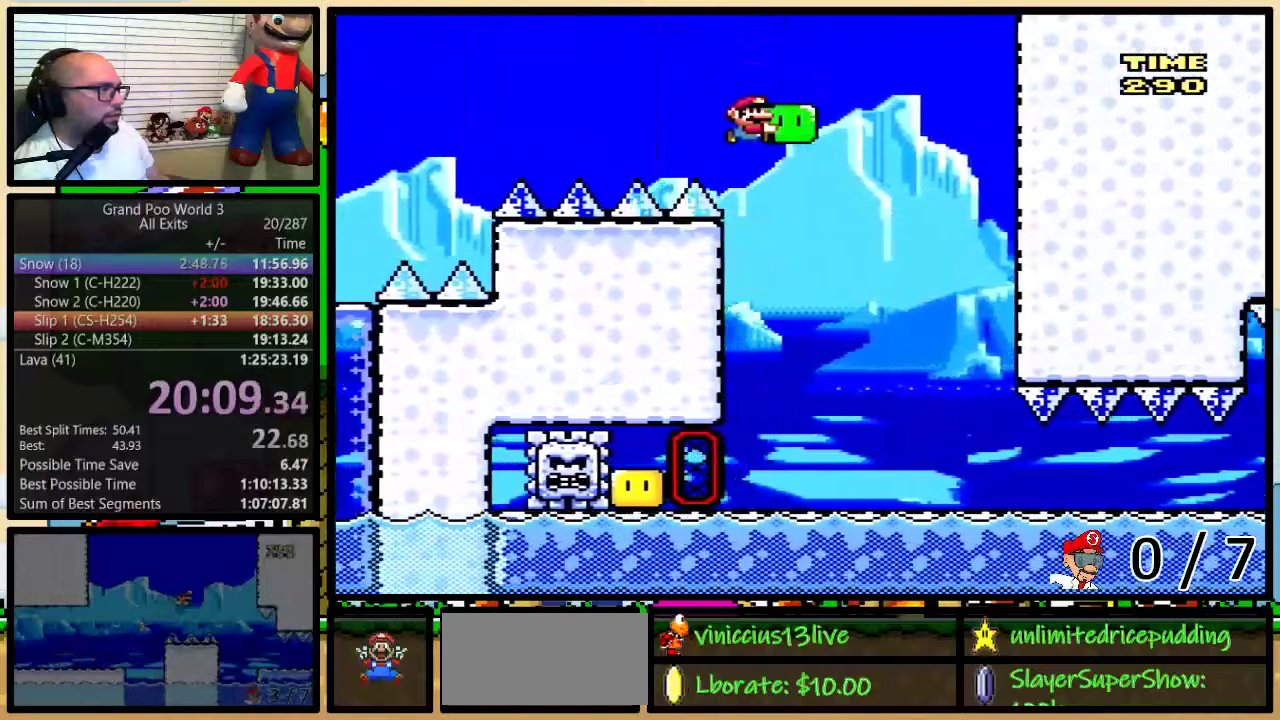
{"buttons": ["DPAD_LEFT"], "events": [[100, "DPAD_LEFT", "down"], [167, "DPAD_LEFT", "up"], [350, "DPAD_LEFT", "down"], [500, "Y", "up"]]}
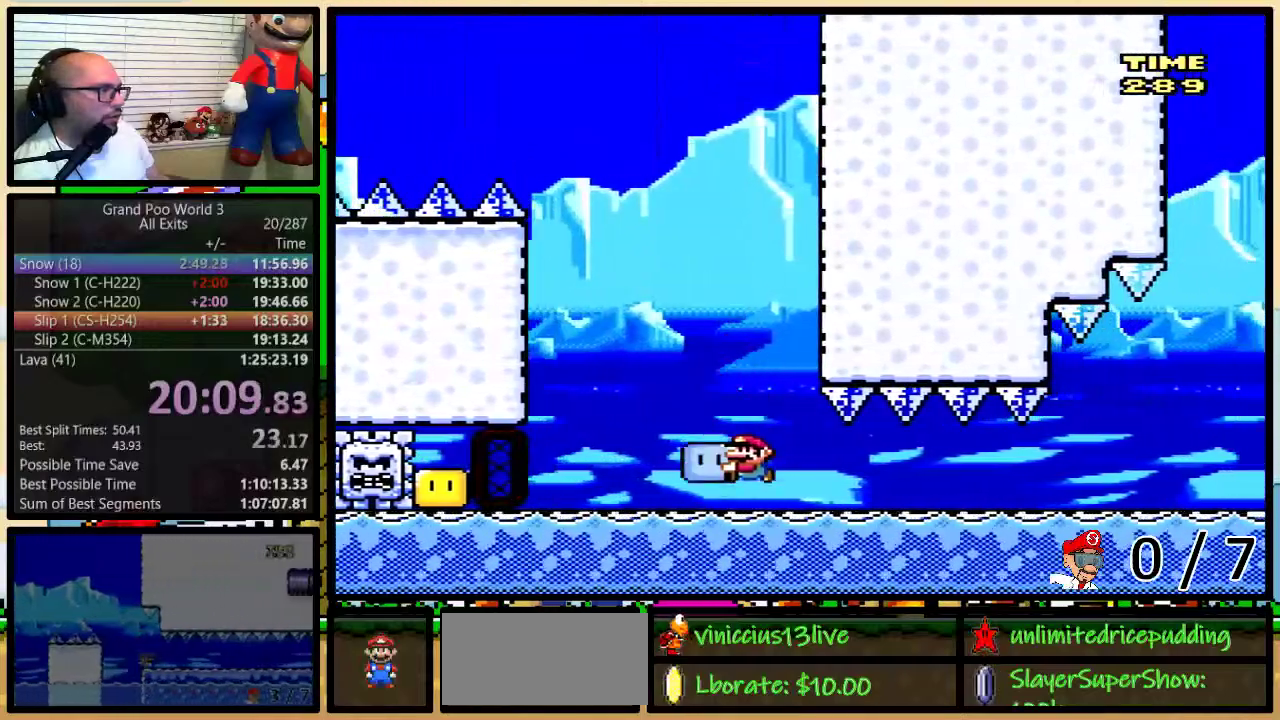
{"buttons": ["Y", "DPAD_RIGHT"], "events": [[67, "DPAD_LEFT", "up"], [100, "A", "down"], [100, "DPAD_RIGHT", "down"], [100, "Y", "down"], [167, "A", "up"]]}
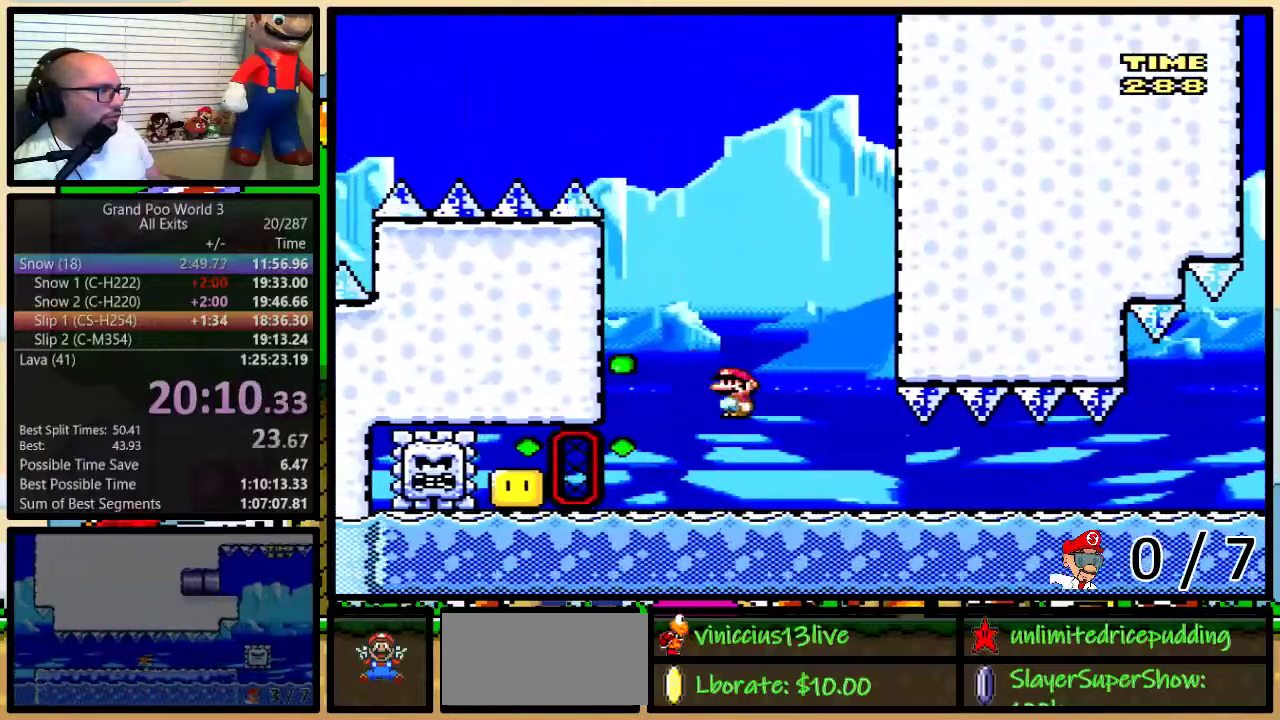
{"buttons": ["Y"], "events": [[233, "DPAD_RIGHT", "up"]]}
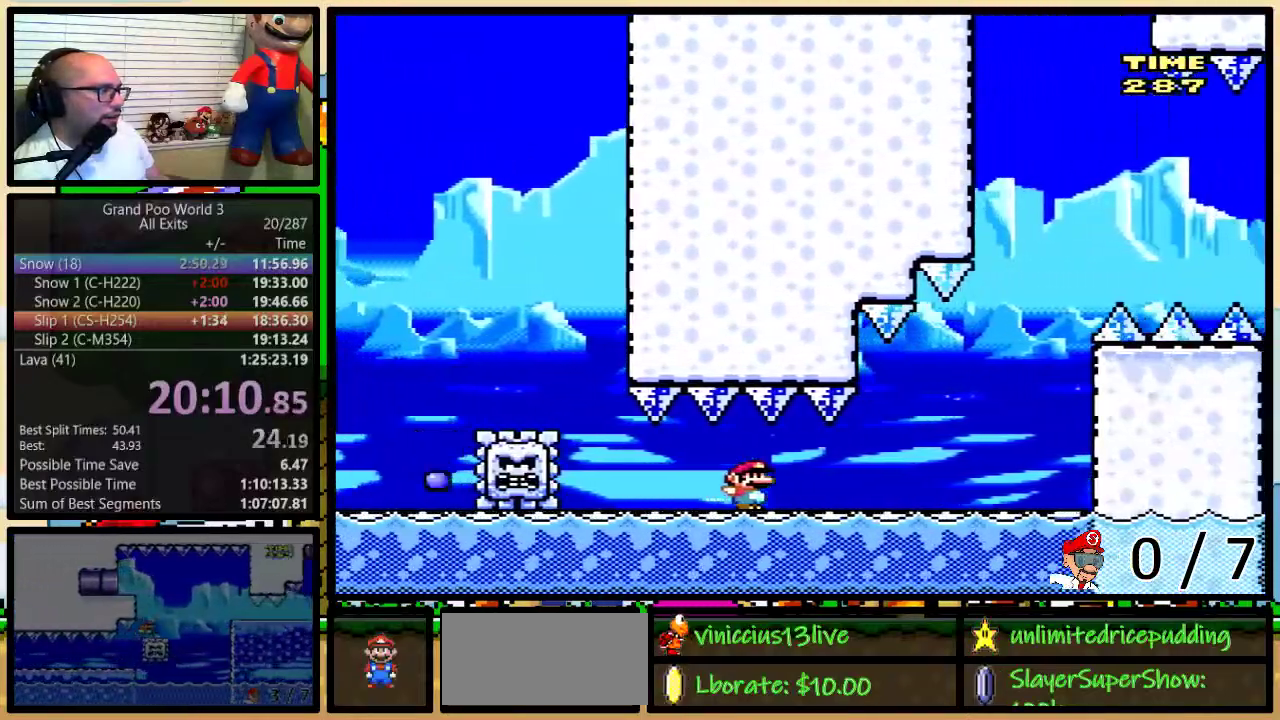
{"buttons": ["Y", "DPAD_LEFT"], "events": [[200, "A", "down"], [250, "A", "up"], [417, "DPAD_LEFT", "down"]]}
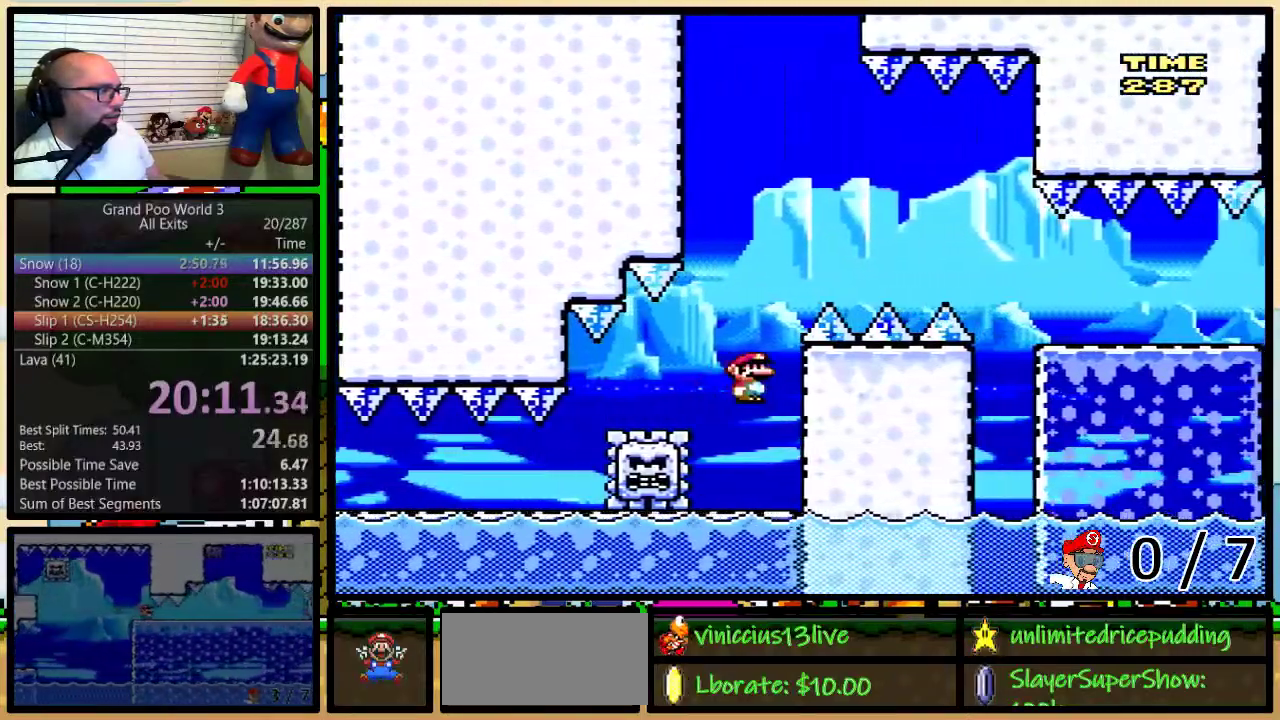
{"buttons": ["A", "Y", "DPAD_RIGHT"], "events": [[33, "A", "down"], [100, "DPAD_LEFT", "up"], [100, "DPAD_RIGHT", "down"], [250, "DPAD_UP", "down"], [450, "DPAD_UP", "up"]]}
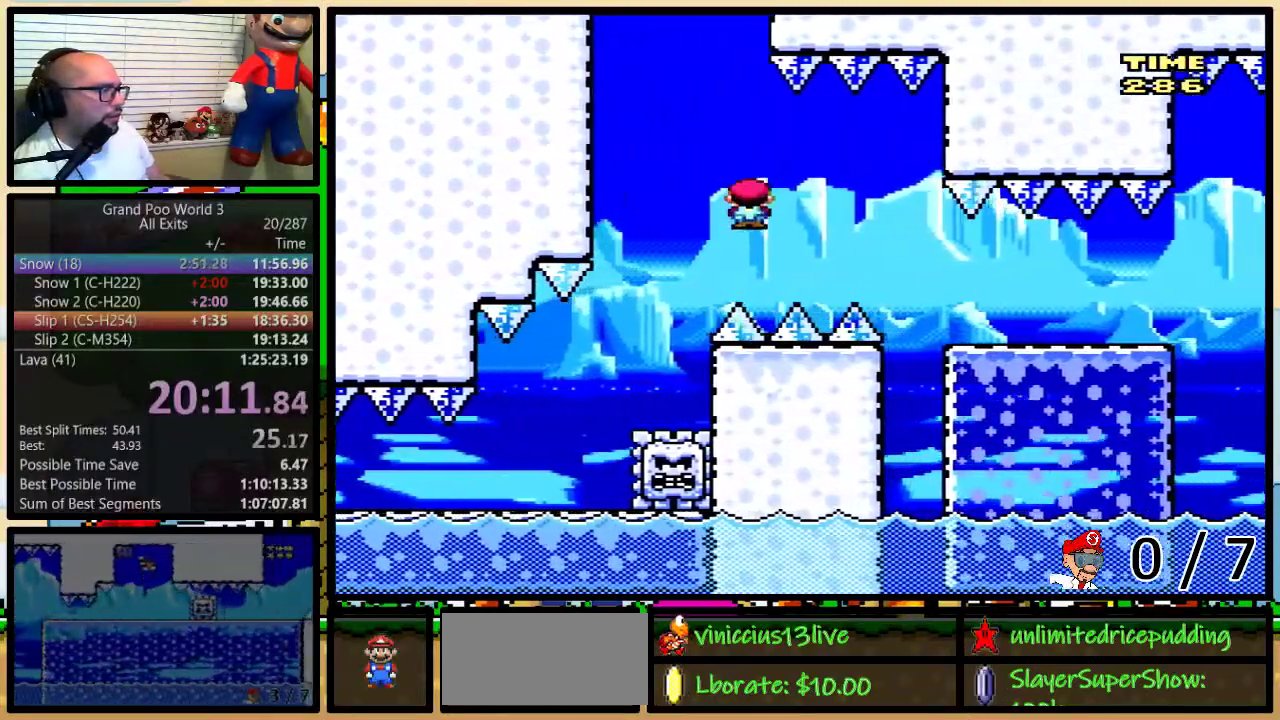
{"buttons": ["Y", "DPAD_RIGHT"], "events": [[133, "A", "up"]]}
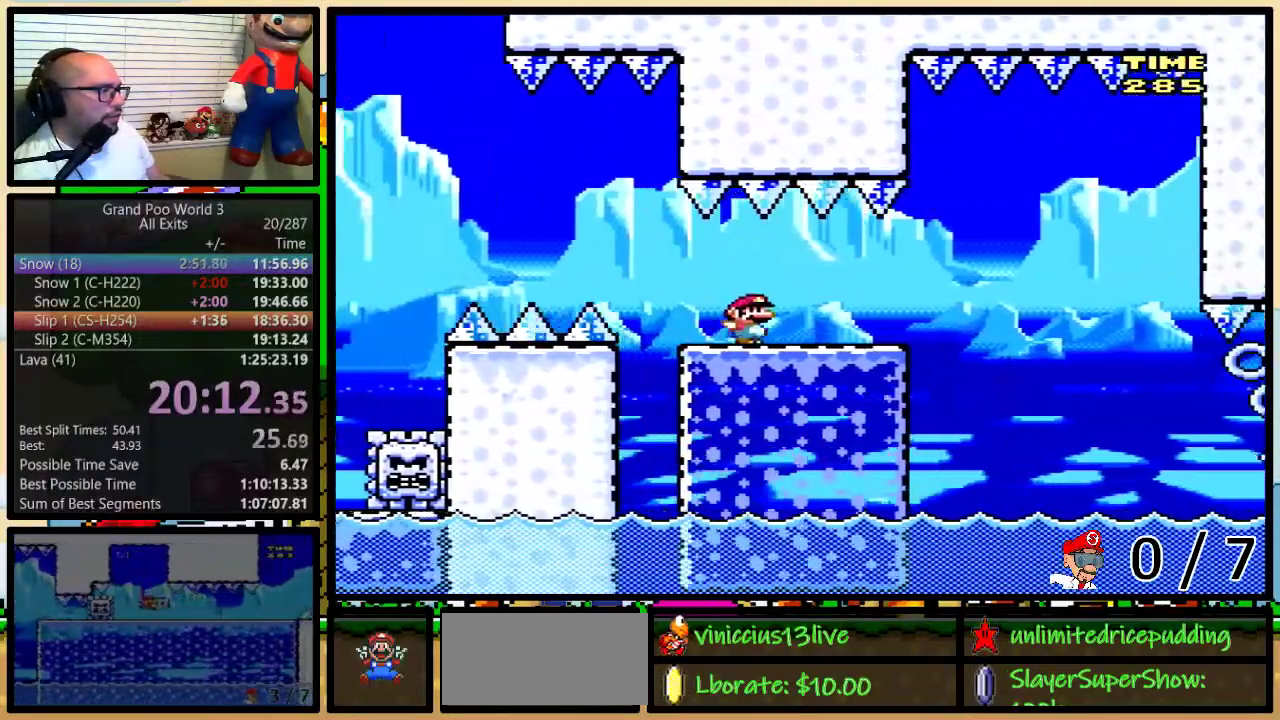
{"buttons": ["A", "Y", "DPAD_LEFT"], "events": [[183, "A", "down"], [283, "A", "up"], [317, "DPAD_RIGHT", "up"], [350, "DPAD_LEFT", "down"], [417, "A", "down"]]}
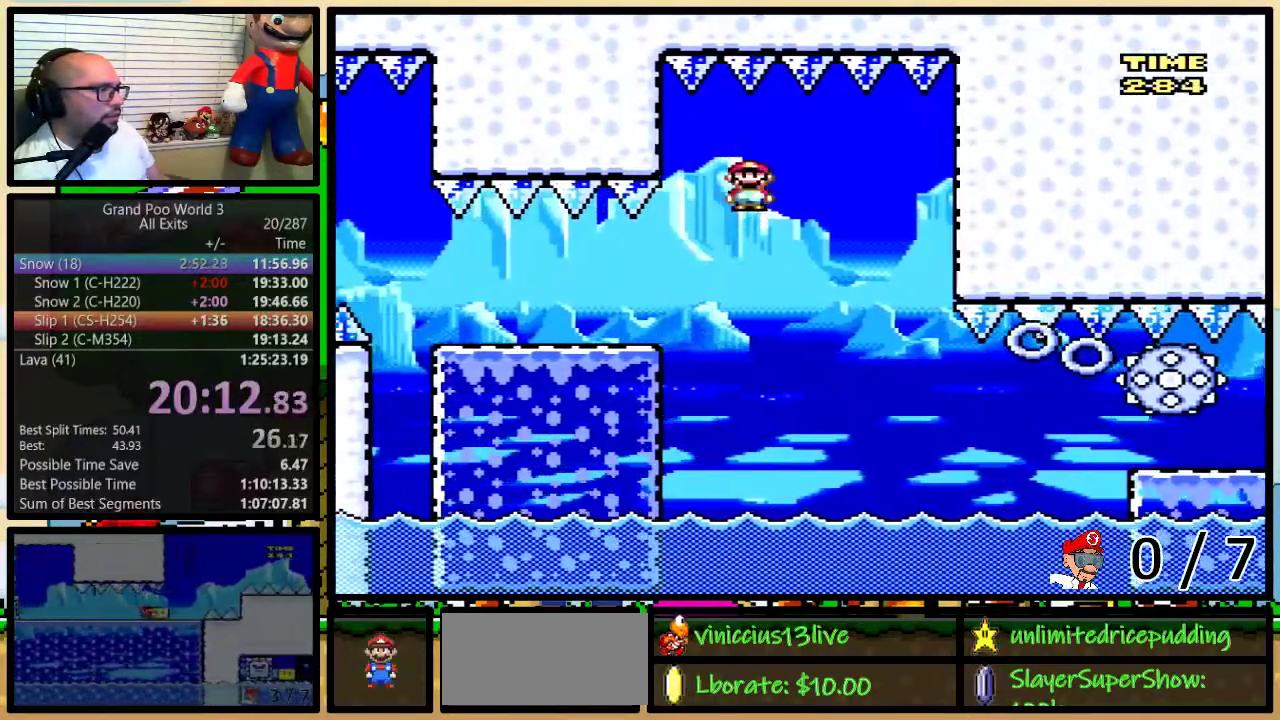
{"buttons": ["Y", "DPAD_LEFT"], "events": [[17, "A", "up"], [83, "A", "down"], [450, "A", "up"]]}
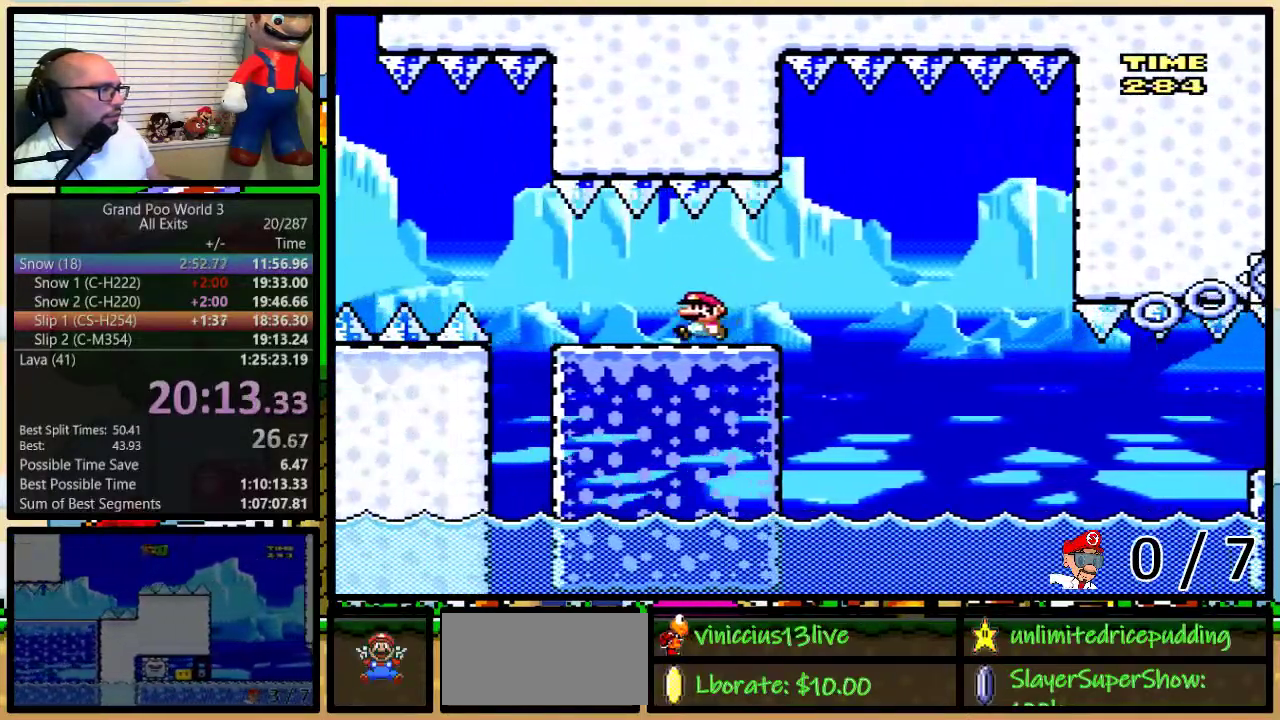
{"buttons": ["Y", "DPAD_UP", "DPAD_RIGHT"], "events": [[167, "A", "down"], [317, "DPAD_UP", "down"], [350, "DPAD_LEFT", "up"], [350, "DPAD_RIGHT", "down"], [383, "DPAD_UP", "up"], [450, "A", "up"], [450, "DPAD_UP", "down"]]}
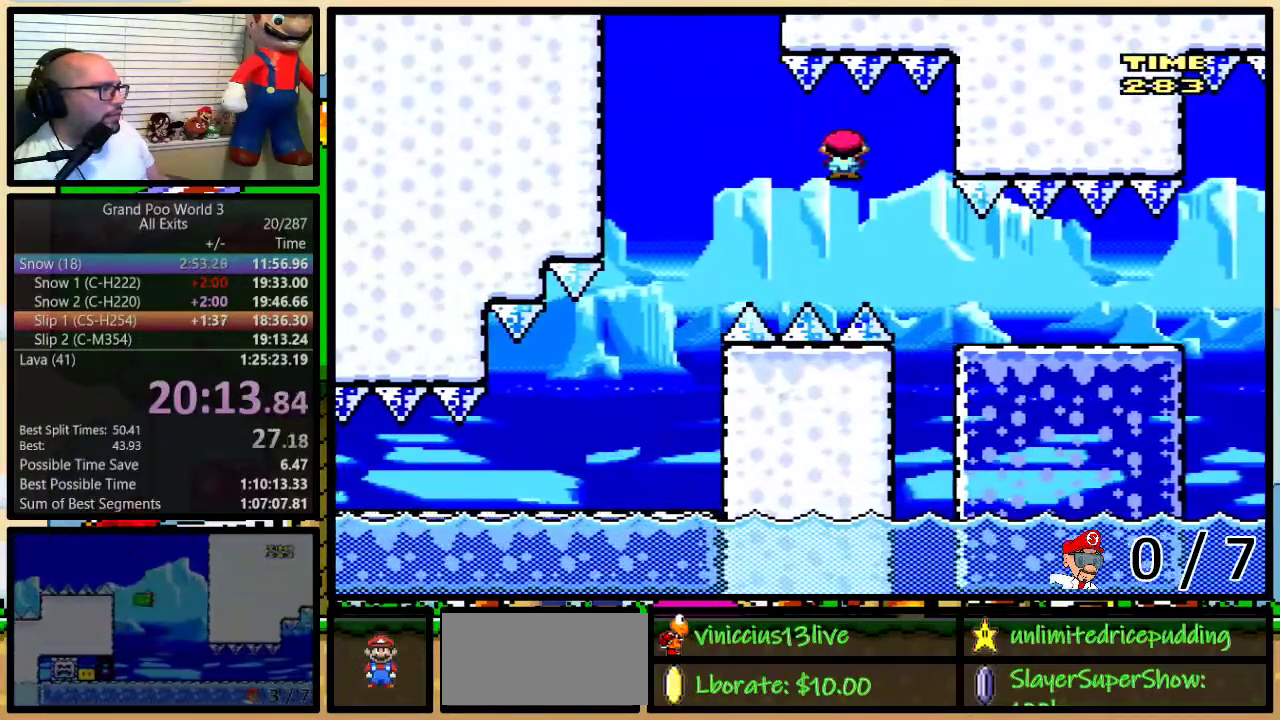
{"buttons": ["Y", "DPAD_UP", "DPAD_RIGHT"], "events": [[33, "A", "down"], [200, "A", "up"]]}
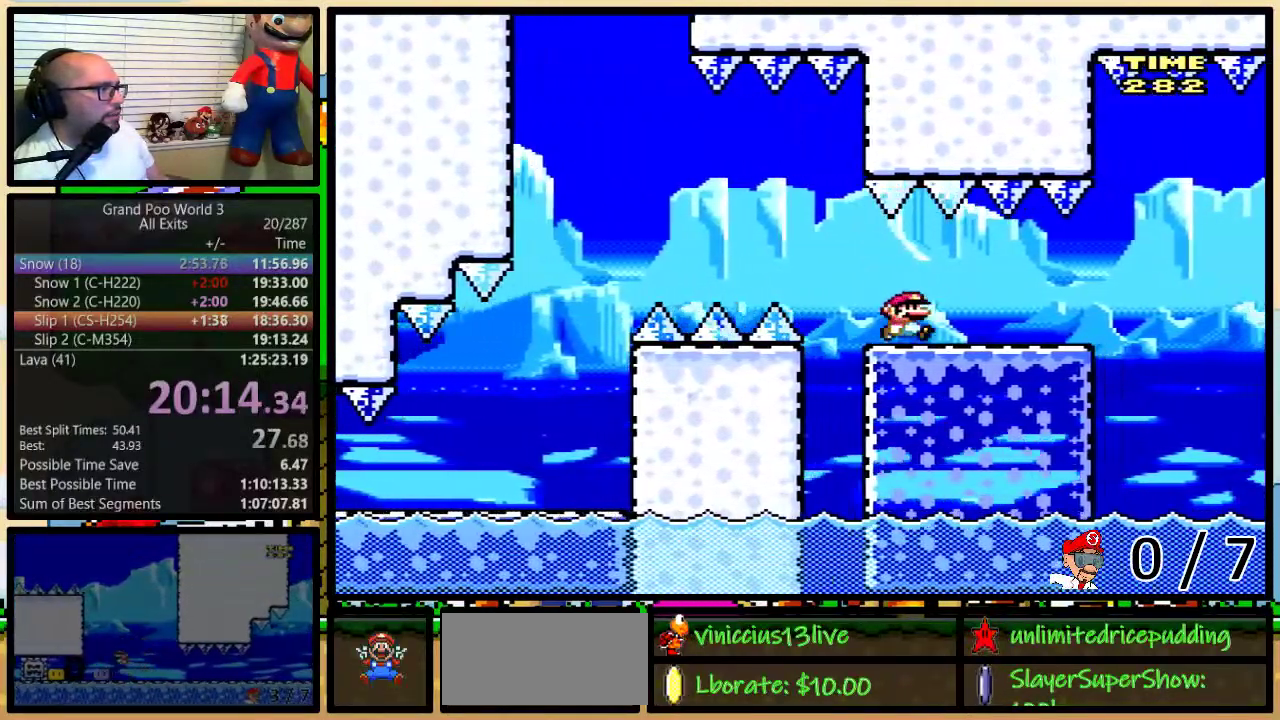
{"buttons": ["A", "Y", "DPAD_RIGHT"]}
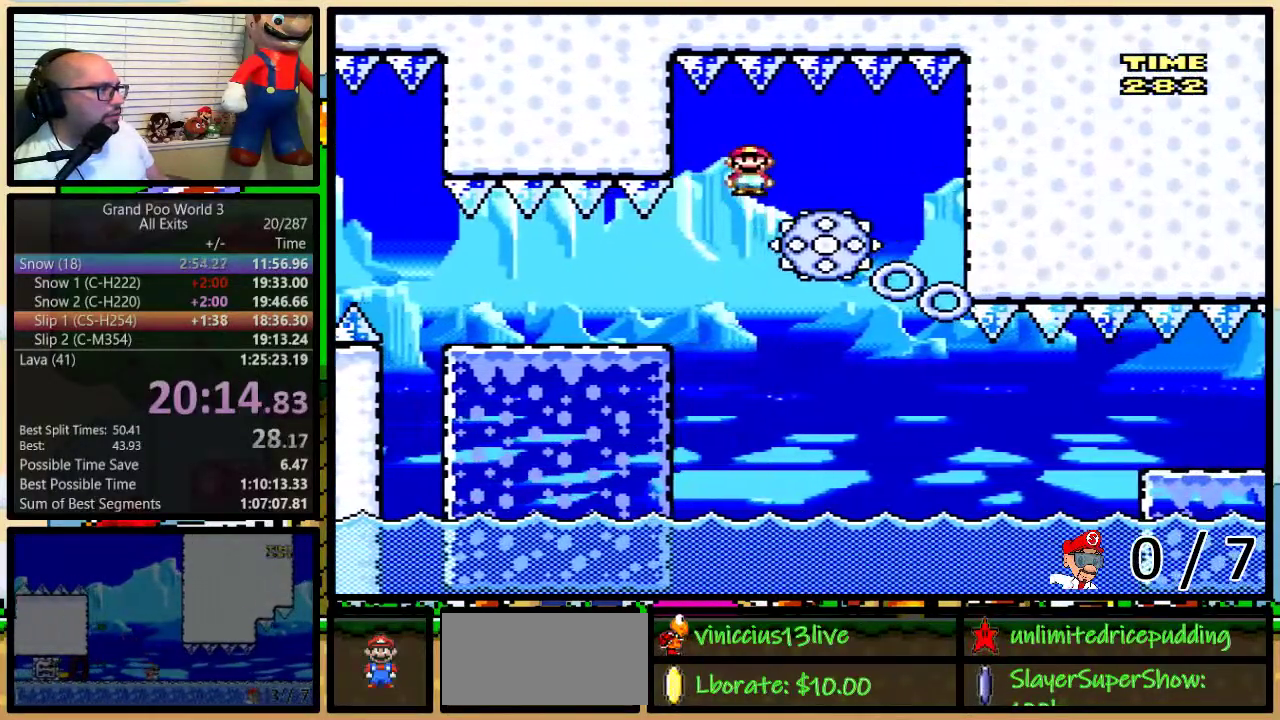
{"buttons": ["Y", "DPAD_UP", "DPAD_RIGHT"]}
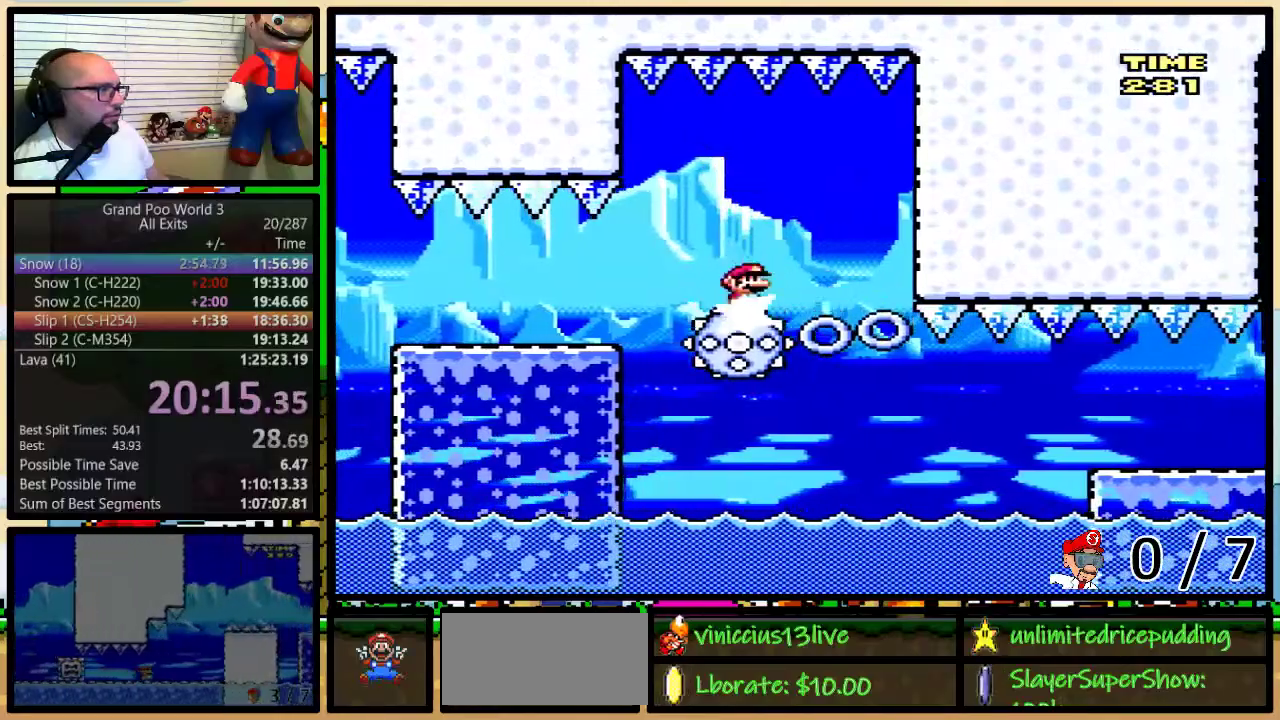
{"buttons": ["Y", "DPAD_RIGHT"], "events": [[17, "DPAD_UP", "up"], [100, "DPAD_RIGHT", "up"], [450, "DPAD_RIGHT", "down"]]}
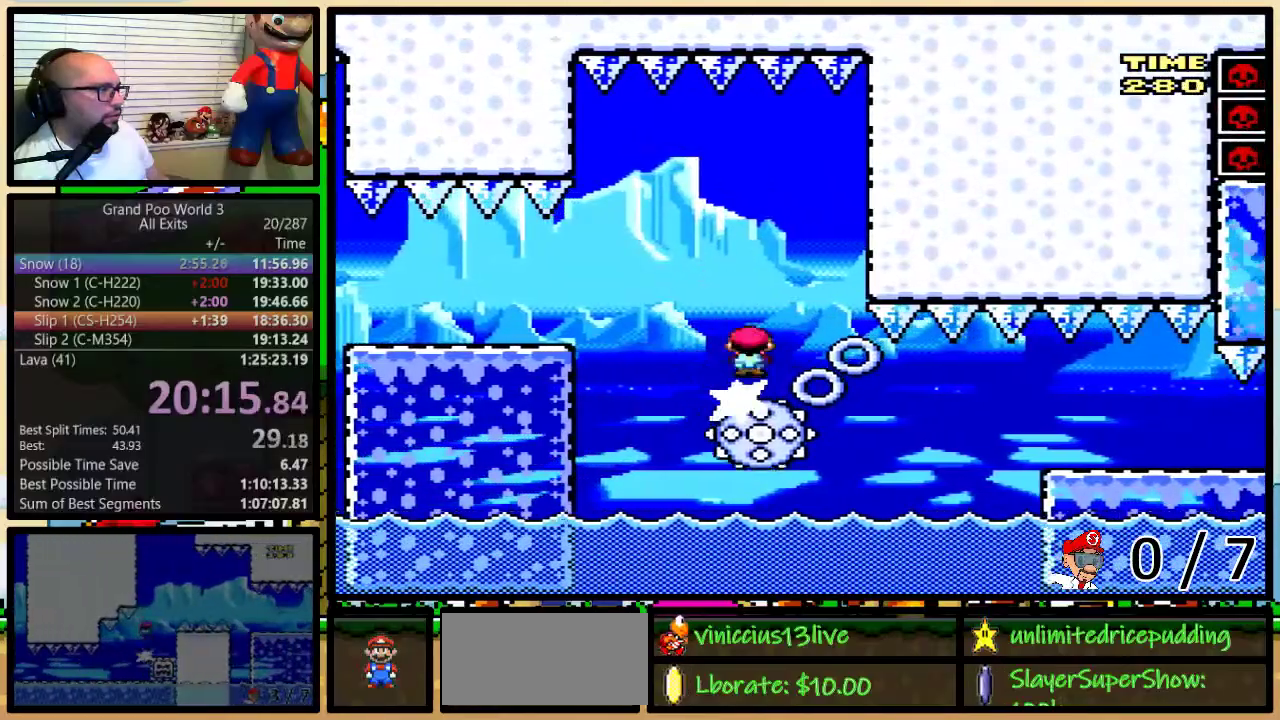
{"buttons": ["Y", "DPAD_RIGHT"], "events": [[17, "DPAD_RIGHT", "up"], [133, "DPAD_RIGHT", "down"], [233, "DPAD_RIGHT", "up"], [283, "DPAD_RIGHT", "down"], [383, "DPAD_RIGHT", "up"], [500, "DPAD_RIGHT", "down"]]}
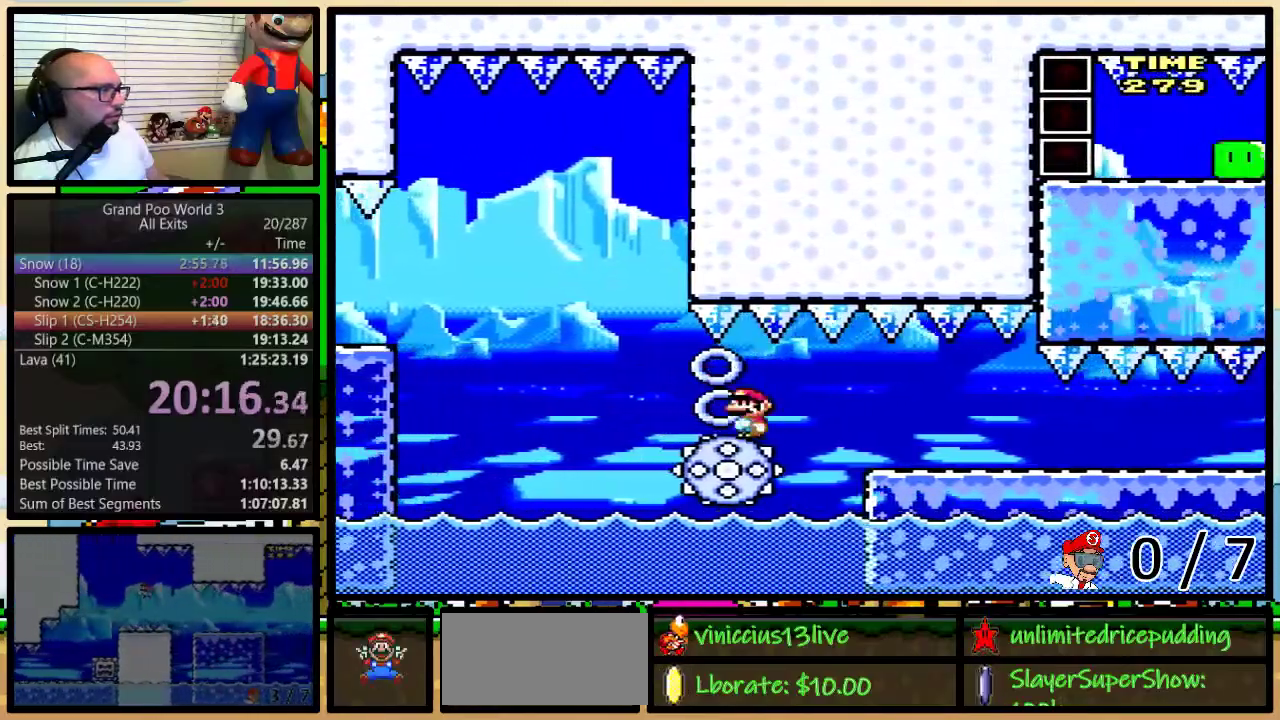
{"buttons": ["Y", "DPAD_RIGHT"], "events": []}
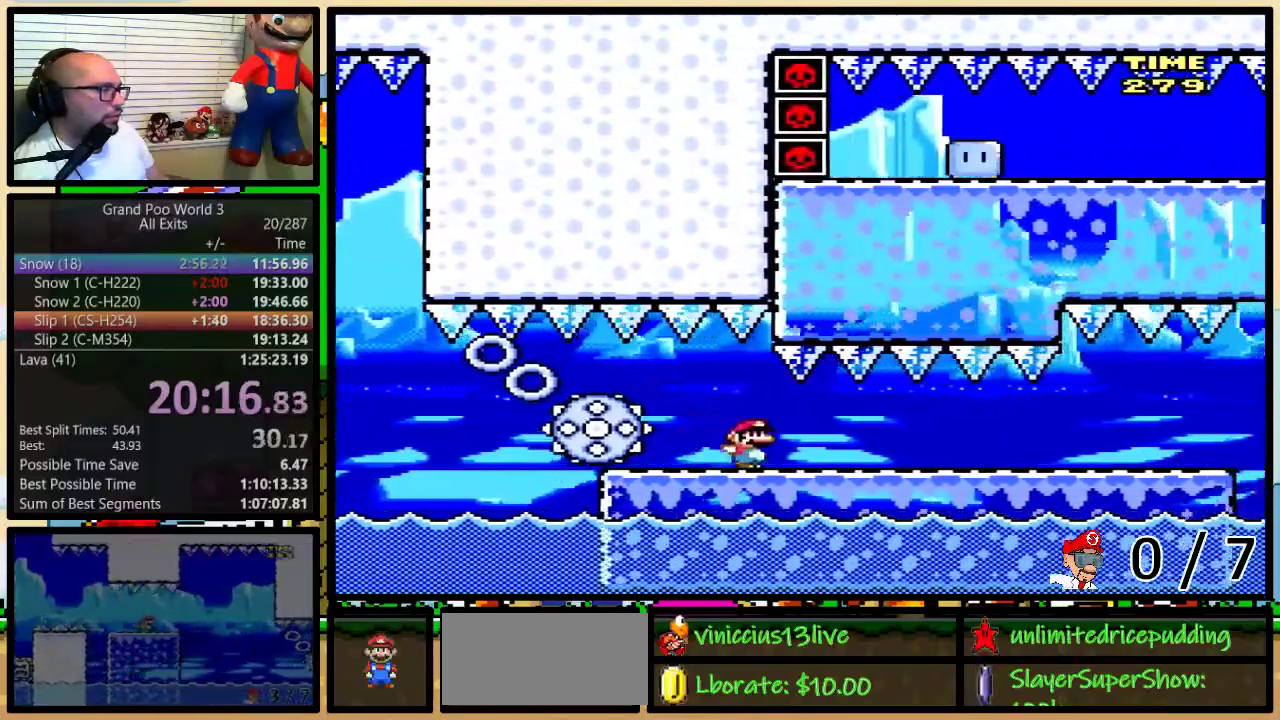
{"buttons": ["Y"], "events": [[167, "DPAD_RIGHT", "up"]]}
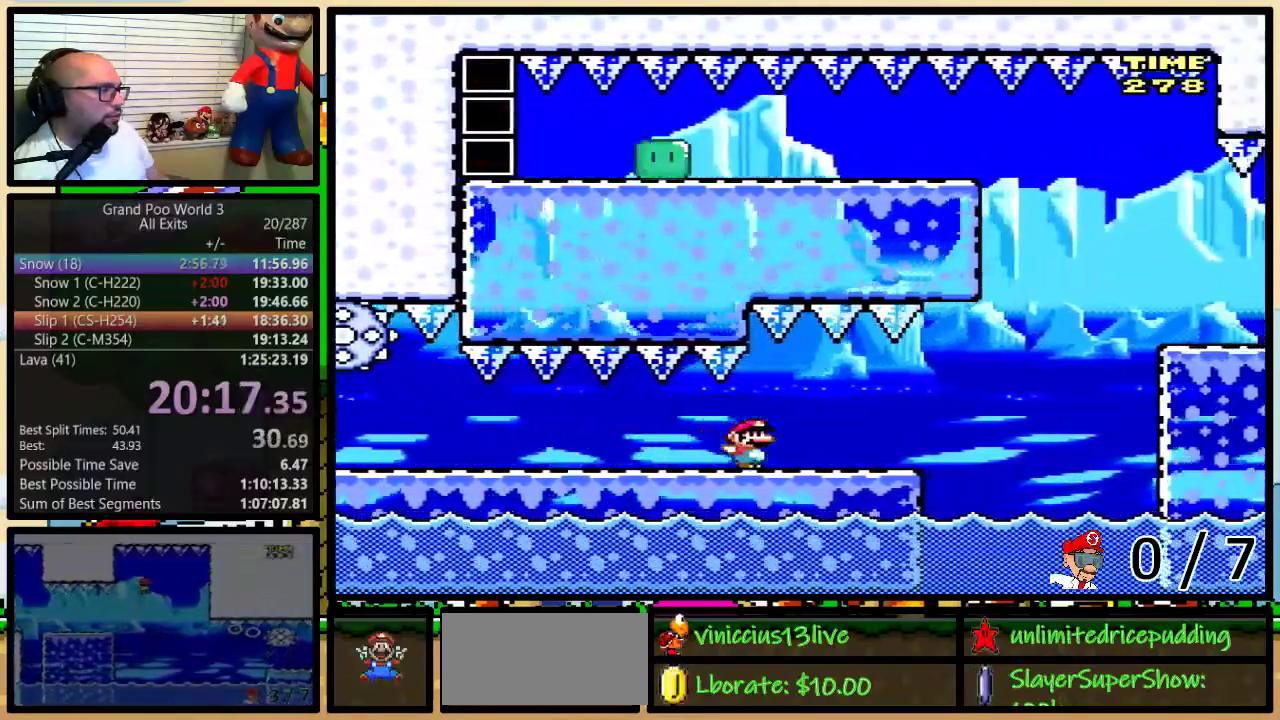
{"buttons": ["B", "Y"], "events": [[233, "B", "down"], [350, "B", "up"], [417, "B", "down"]]}
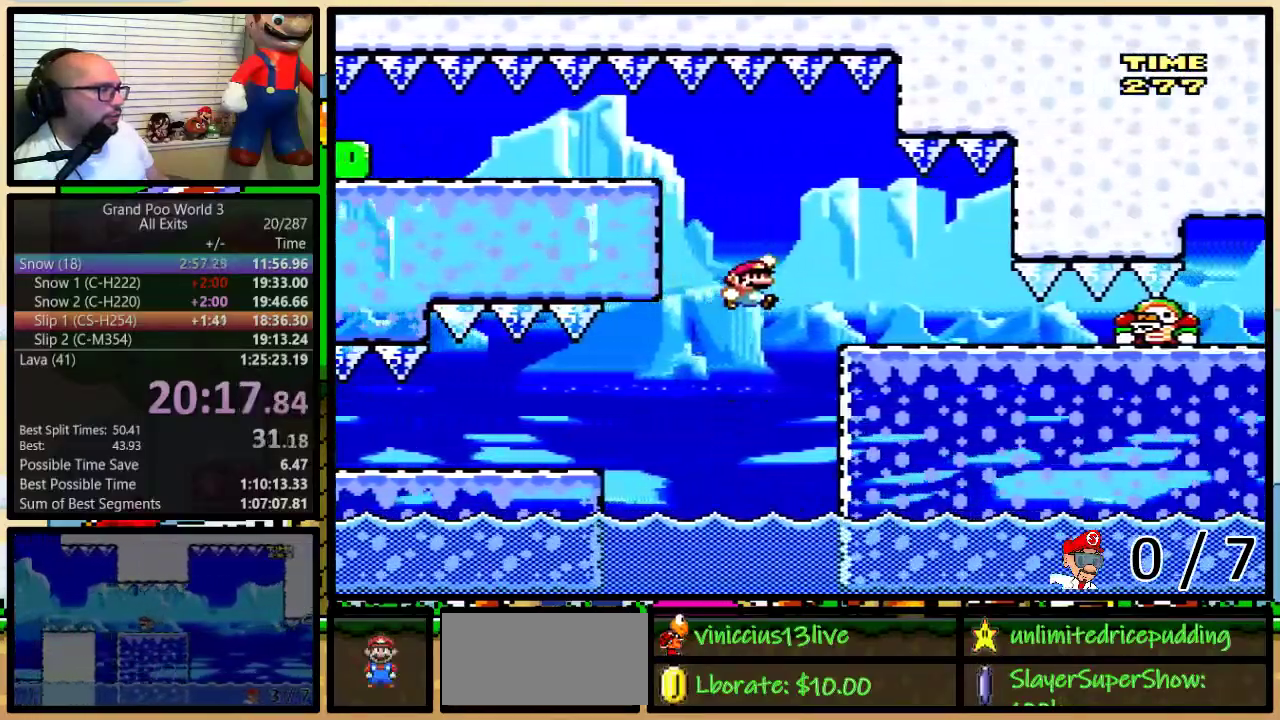
{"buttons": ["B", "Y"], "events": [[167, "B", "up"], [167, "DPAD_LEFT", "down"], [200, "DPAD_UP", "down"], [317, "DPAD_UP", "up"], [383, "DPAD_LEFT", "up"], [417, "B", "down"]]}
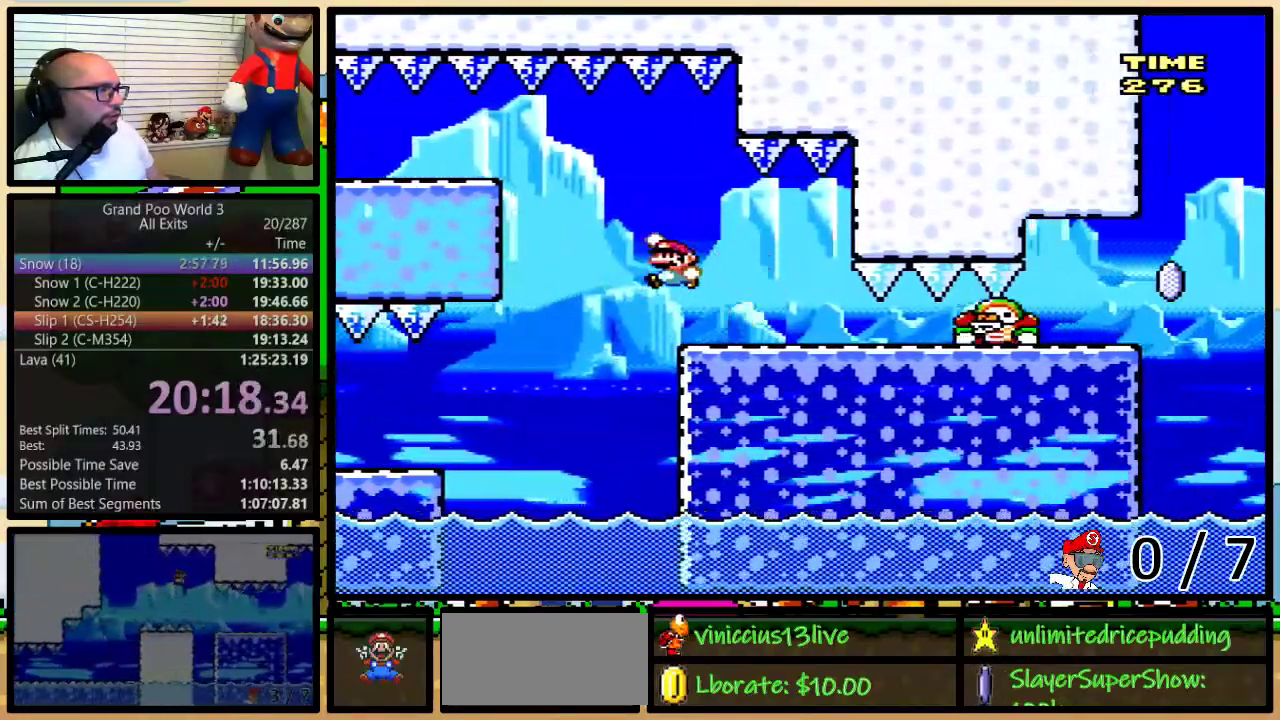
{"buttons": ["Y", "DPAD_RIGHT"], "events": [[133, "B", "up"], [300, "DPAD_RIGHT", "down"], [317, "DPAD_UP", "down"], [417, "DPAD_UP", "up"]]}
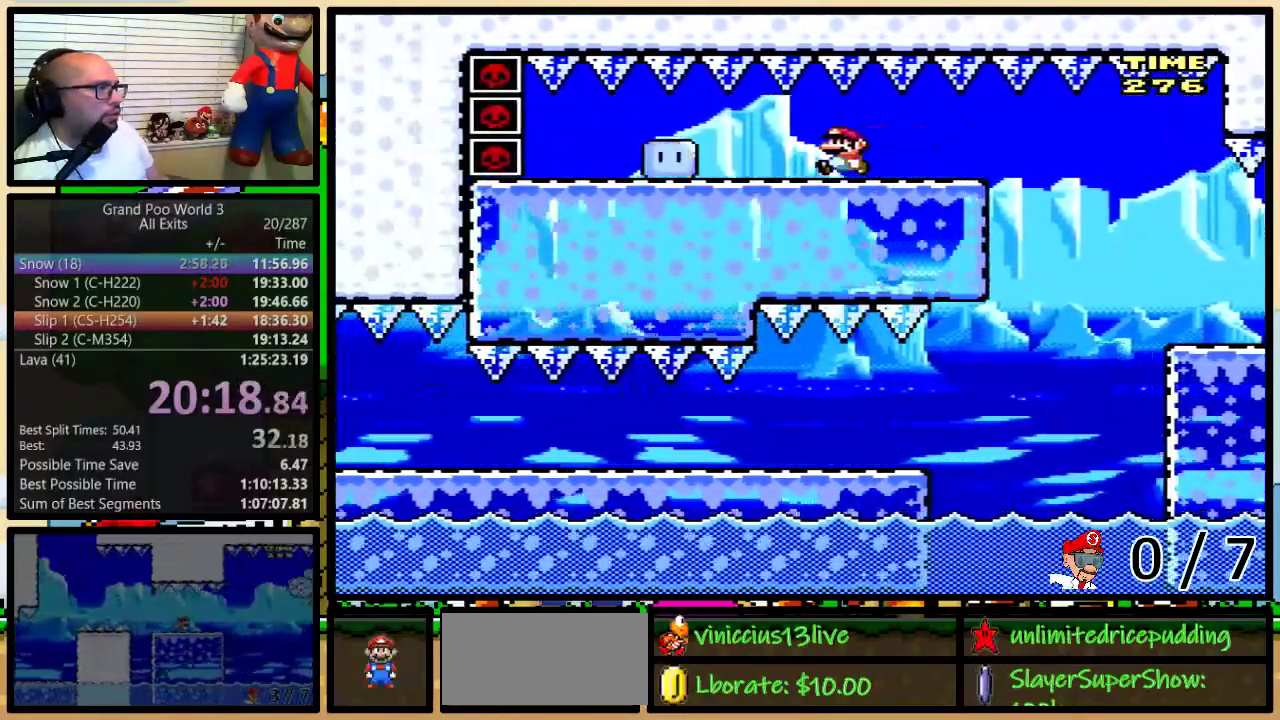
{"buttons": ["Y", "DPAD_RIGHT"], "events": []}
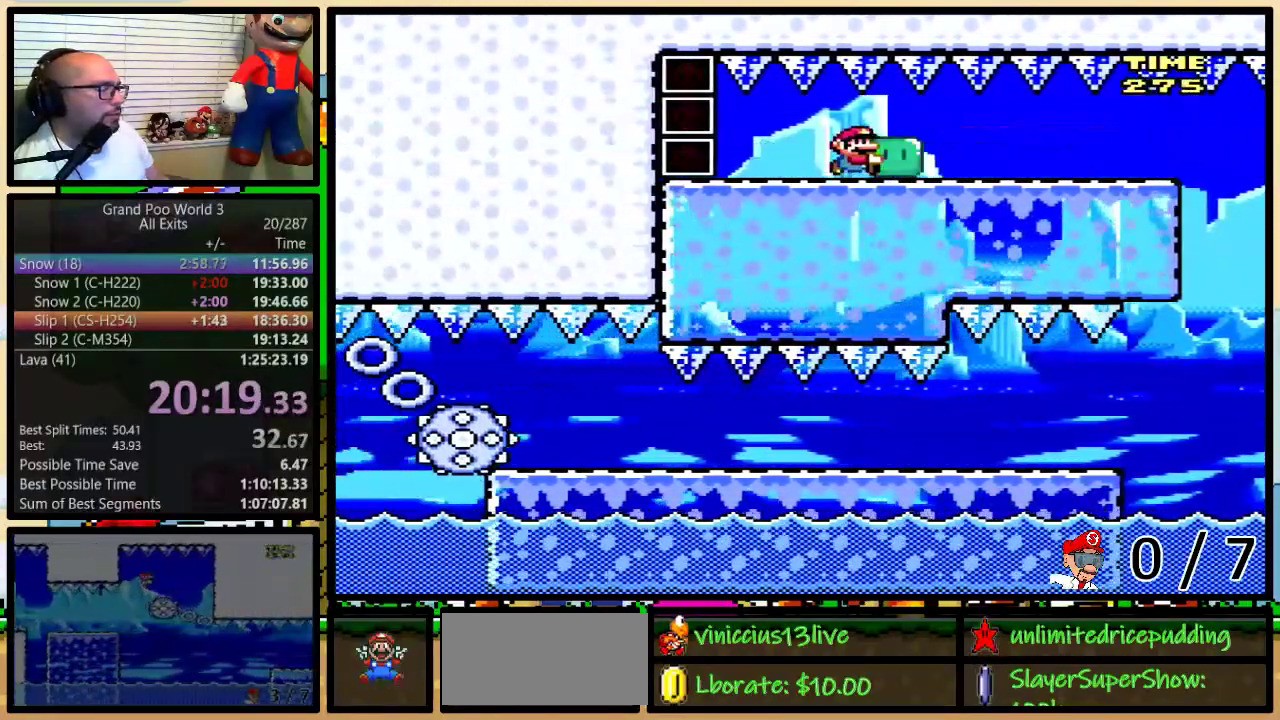
{"buttons": ["Y"], "events": [[67, "DPAD_RIGHT", "up"]]}
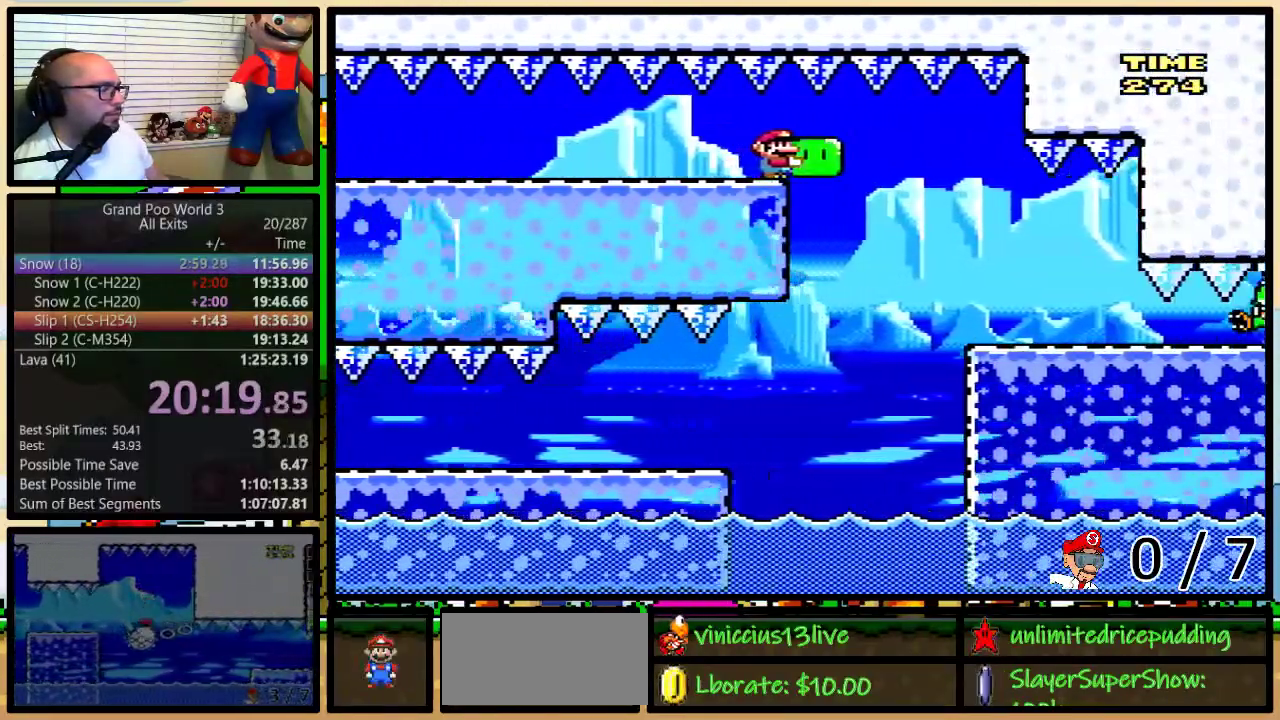
{"buttons": ["Y"], "events": []}
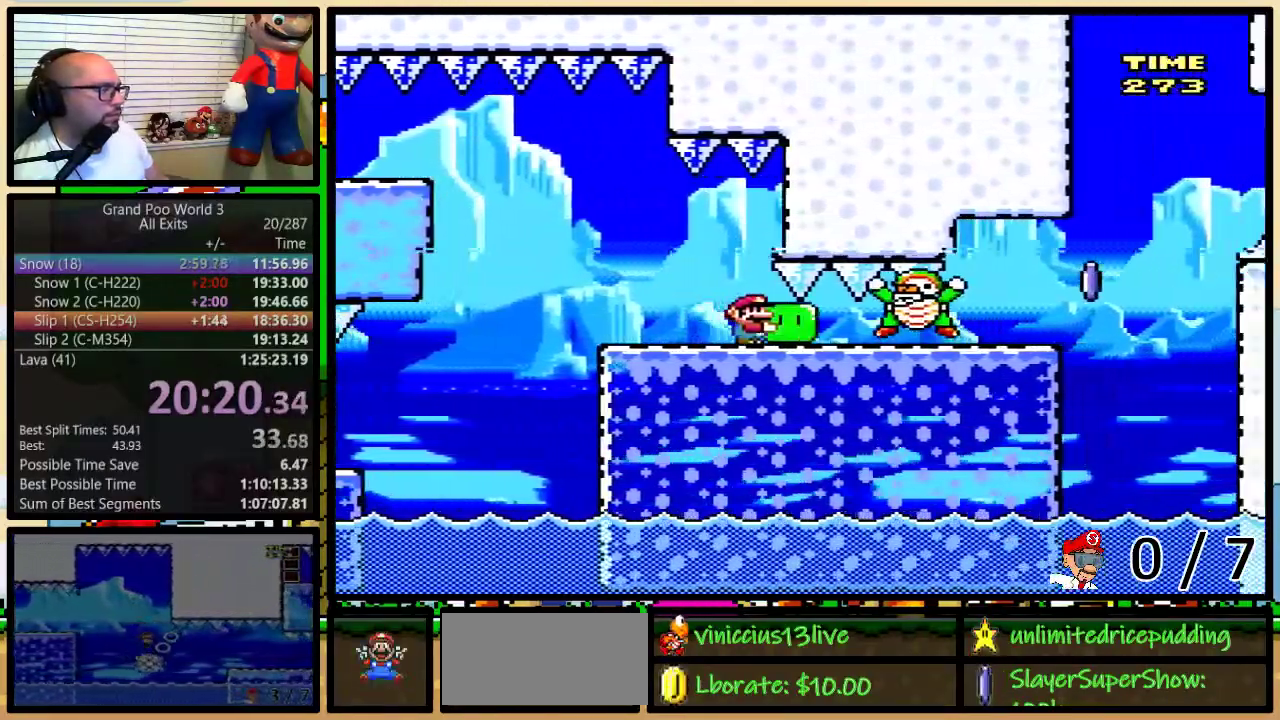
{"buttons": ["A", "Y"], "events": [[450, "A", "down"]]}
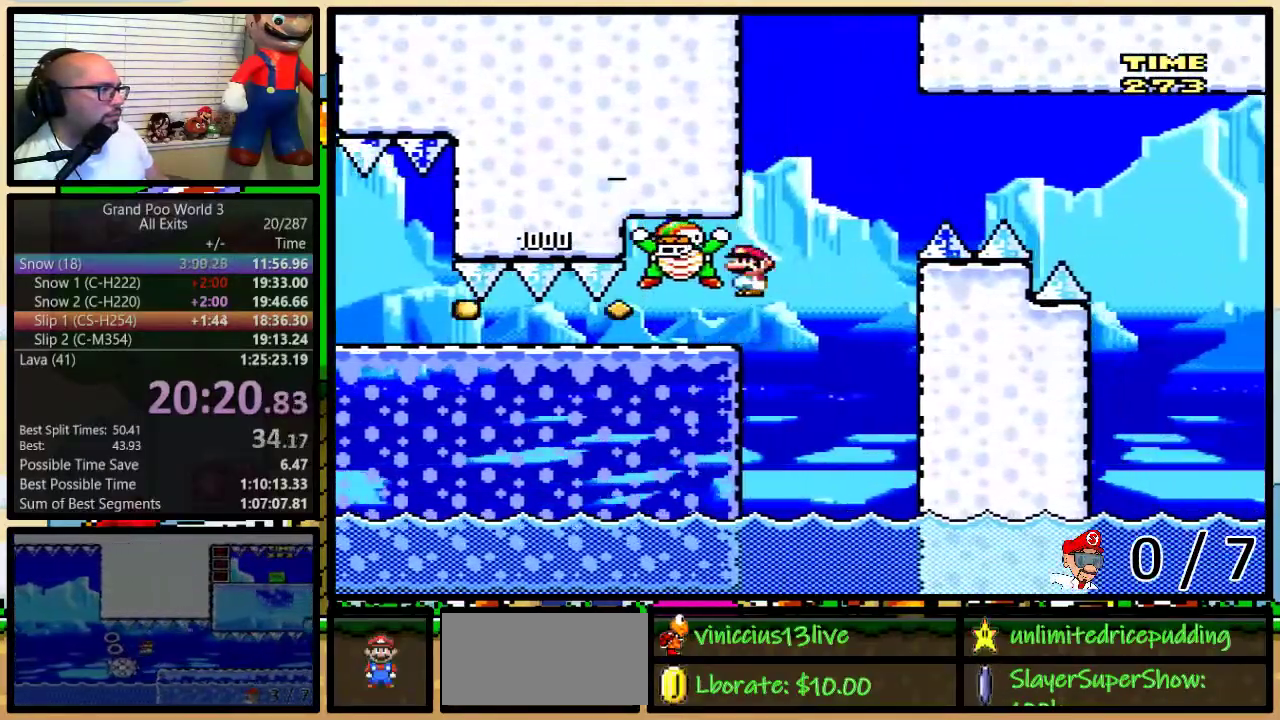
{"buttons": ["A", "Y"], "events": []}
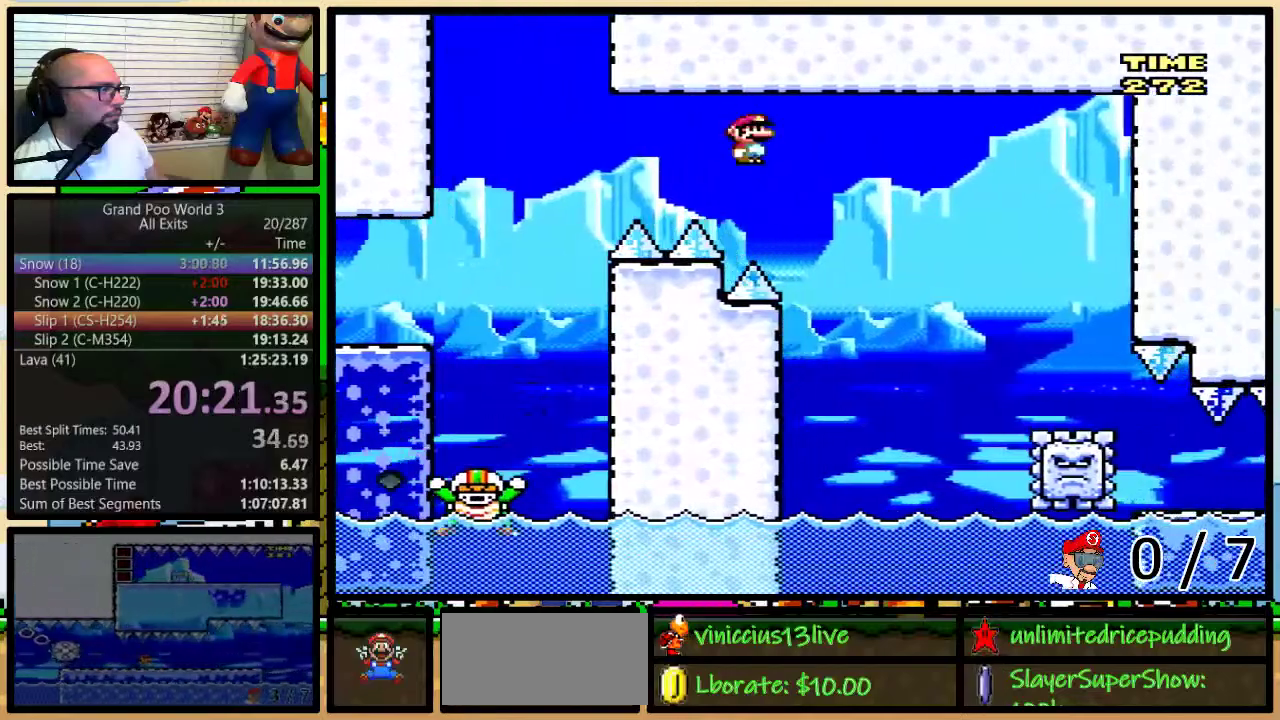
{"buttons": ["A", "Y", "DPAD_LEFT"], "events": [[100, "A", "up"], [233, "A", "down"], [383, "DPAD_LEFT", "down"]]}